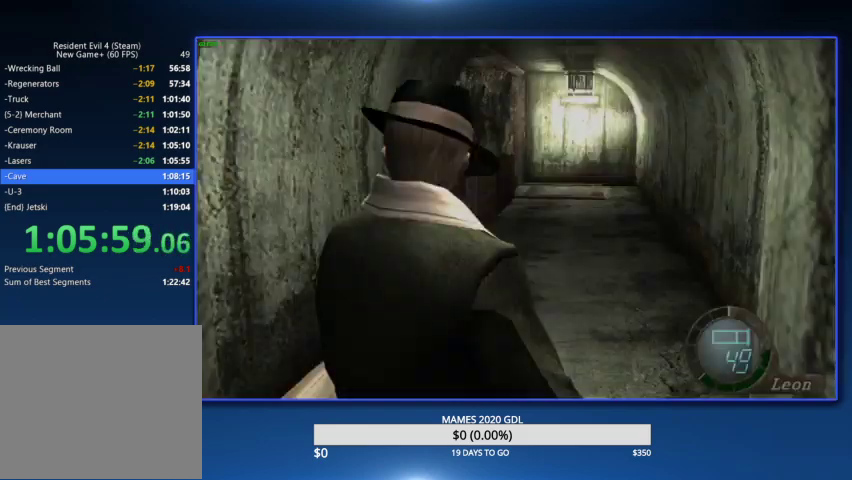
Gameplay with a controller (PlayStation layout); each line is a JSON object with the inputs held at the frame after it. "events" lists button and stick changes between this image and that frame as [ms after this image, input, new state], when the widget could be followed in between. Not read: CIRCLE TOUCHPAD.
{"buttons": ["CROSS"], "left_stick": "center", "right_stick": "center", "events": [[200, "L2", "up"], [233, "DPAD_LEFT", "down"], [267, "CROSS", "down"], [367, "CROSS", "up"], [400, "CROSS", "down"], [400, "DPAD_LEFT", "up"]]}
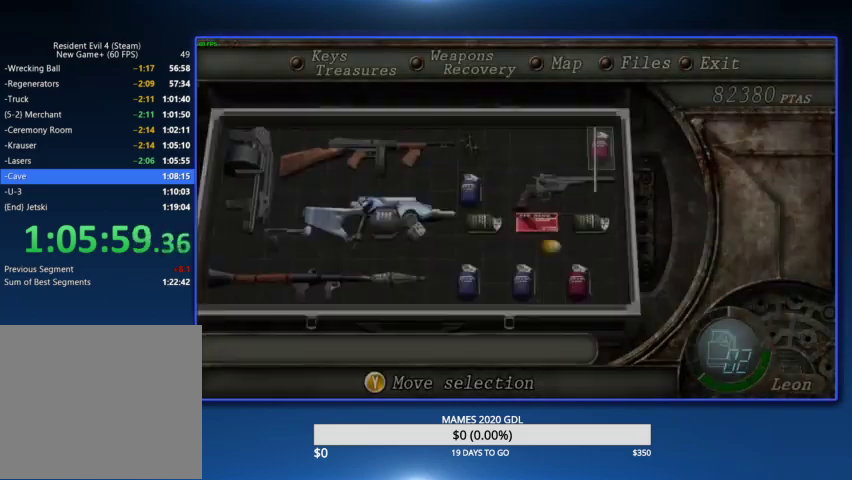
{"buttons": [], "left_stick": "up", "right_stick": "center", "events": [[33, "CROSS", "up"], [167, "left_stick", "up"]]}
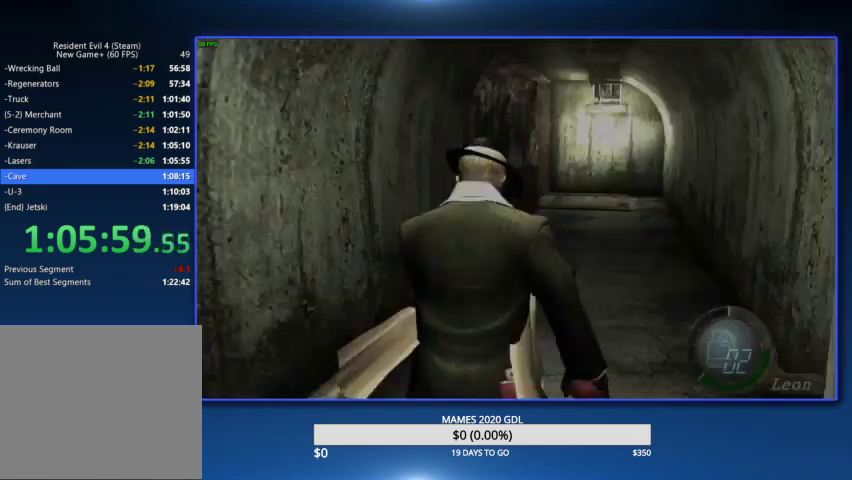
{"buttons": [], "left_stick": "up", "right_stick": "center"}
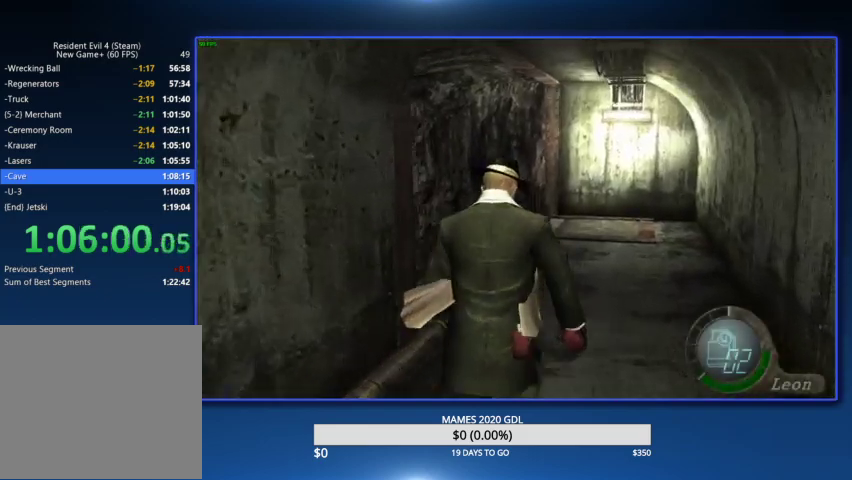
{"buttons": [], "left_stick": "up", "right_stick": "center"}
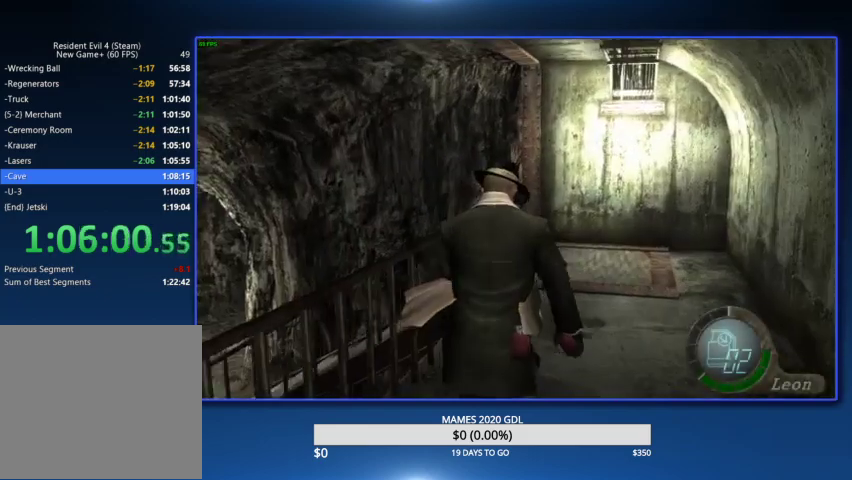
{"buttons": [], "left_stick": "up-left", "right_stick": "center", "events": [[33, "left_stick", "up-left"], [133, "left_stick", "up"], [300, "left_stick", "up-left"]]}
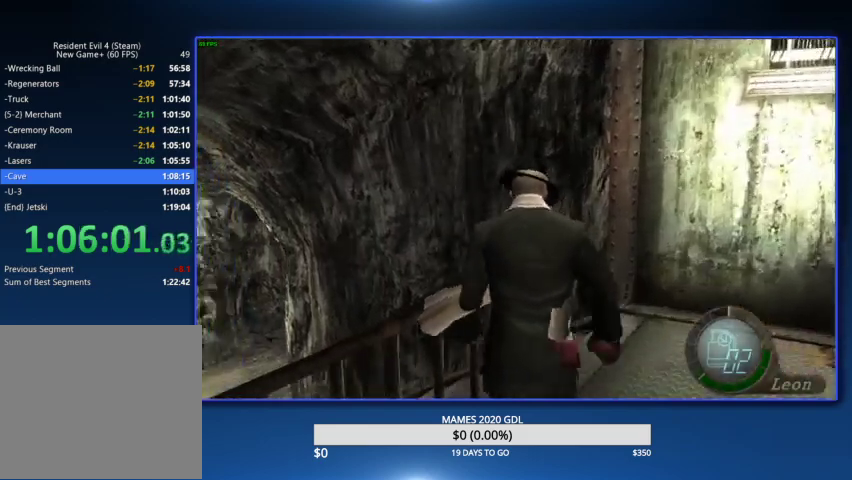
{"buttons": [], "left_stick": "up-left", "right_stick": "center"}
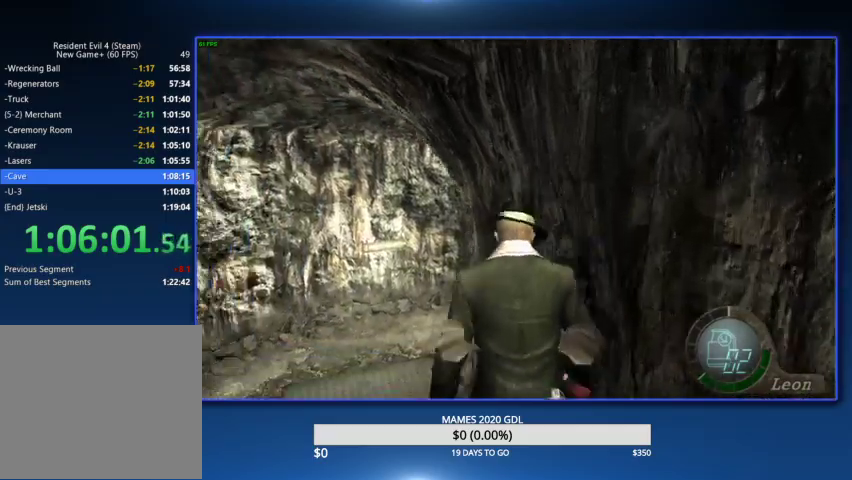
{"buttons": [], "left_stick": "up", "right_stick": "center", "events": [[167, "left_stick", "up"]]}
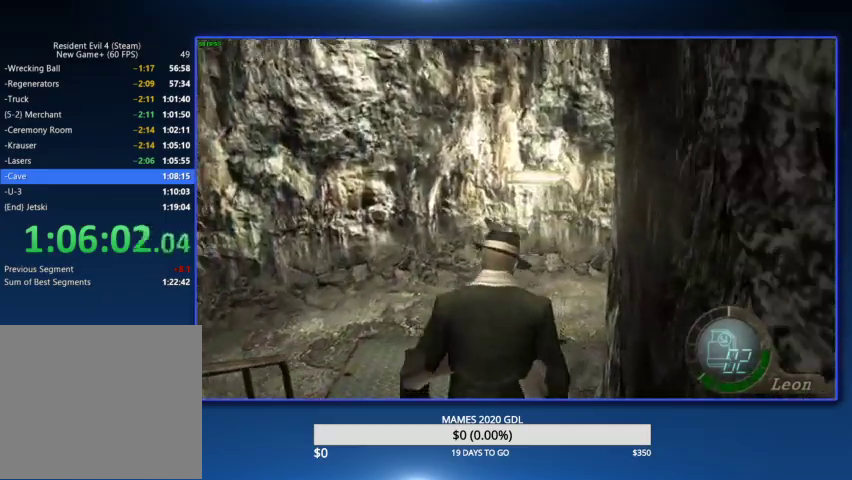
{"buttons": [], "left_stick": "up-right", "right_stick": "center", "events": [[133, "left_stick", "up-right"]]}
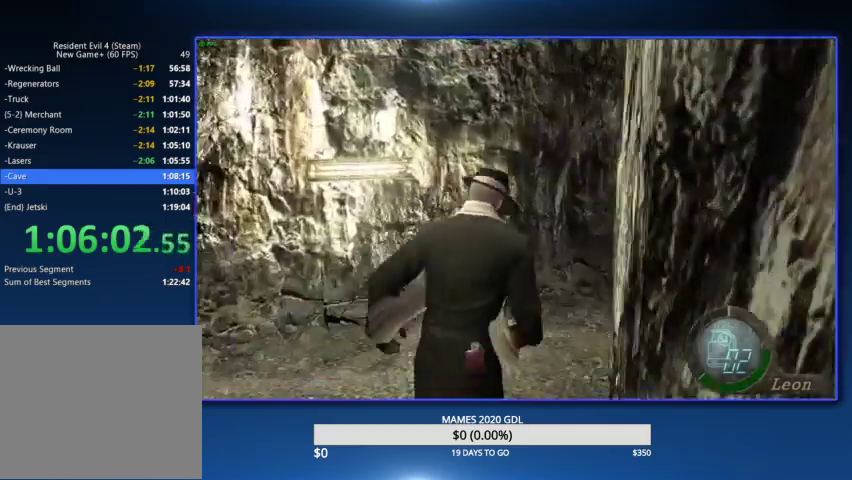
{"buttons": [], "left_stick": "up-right", "right_stick": "center"}
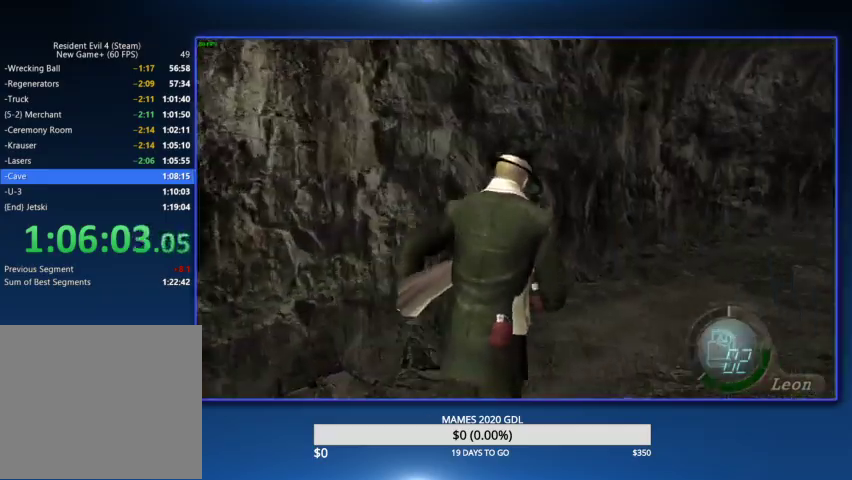
{"buttons": [], "left_stick": "up", "right_stick": "center", "events": [[367, "left_stick", "up"]]}
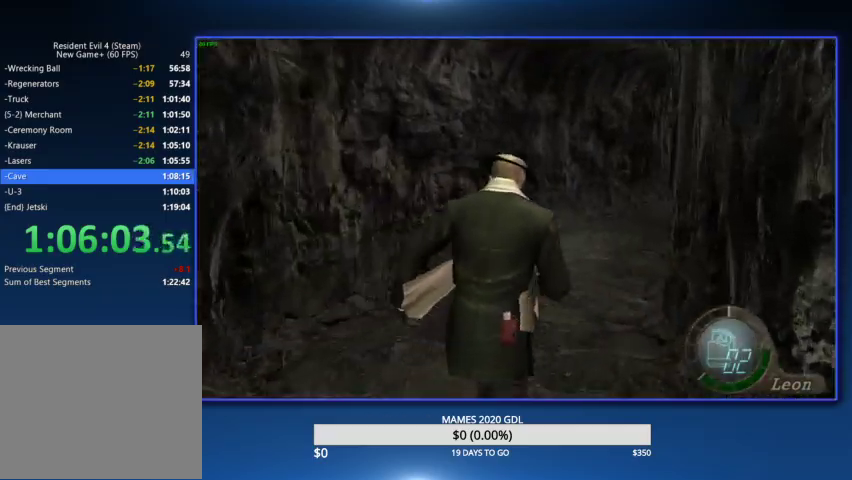
{"buttons": [], "left_stick": "up", "right_stick": "center"}
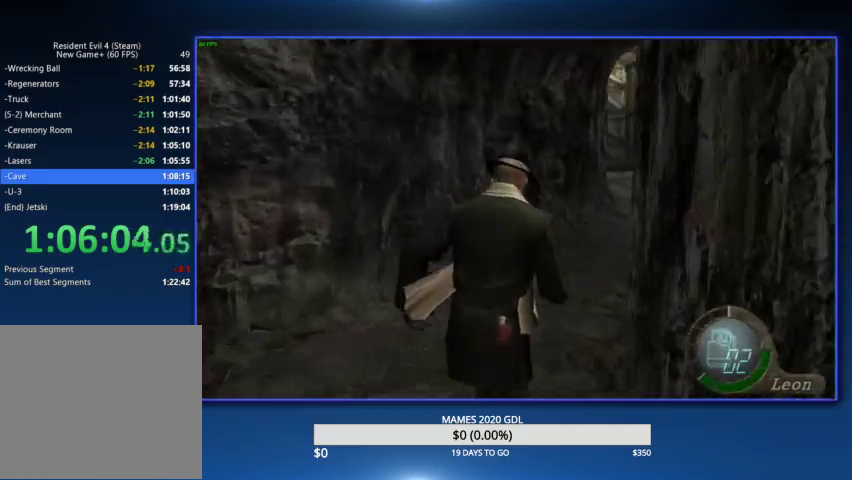
{"buttons": [], "left_stick": "up", "right_stick": "center"}
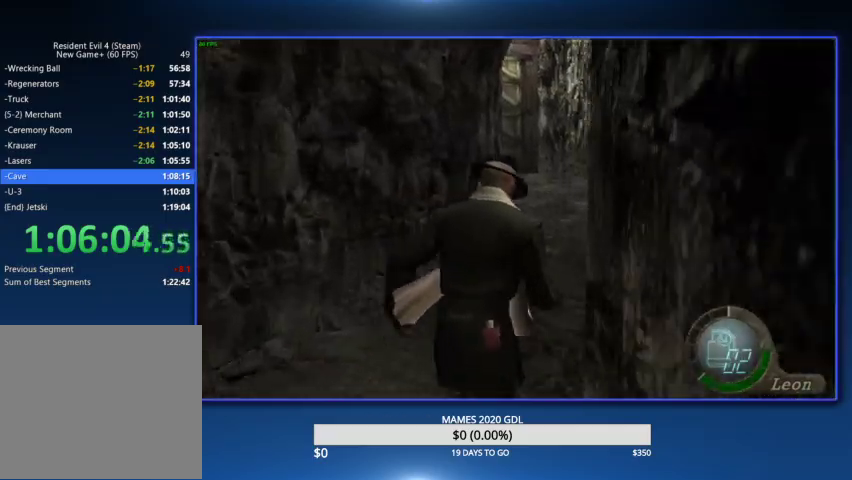
{"buttons": [], "left_stick": "up", "right_stick": "center", "events": [[267, "DPAD_LEFT", "down"], [367, "DPAD_LEFT", "up"]]}
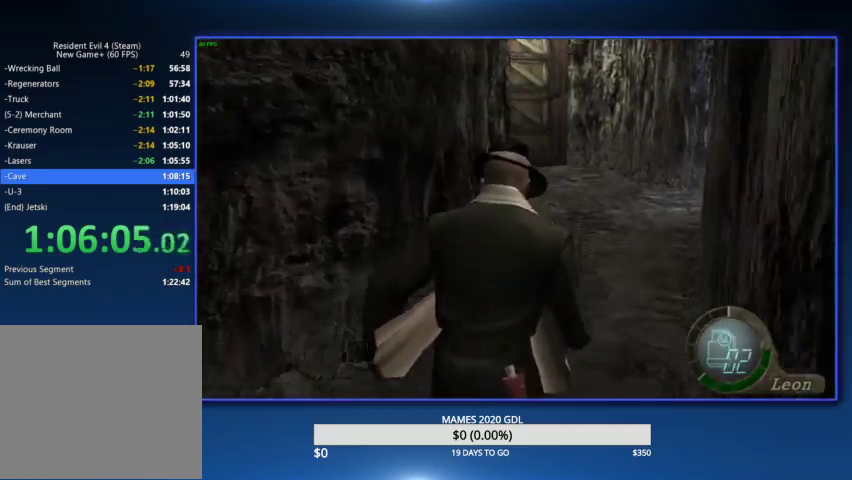
{"buttons": [], "left_stick": "up", "right_stick": "center"}
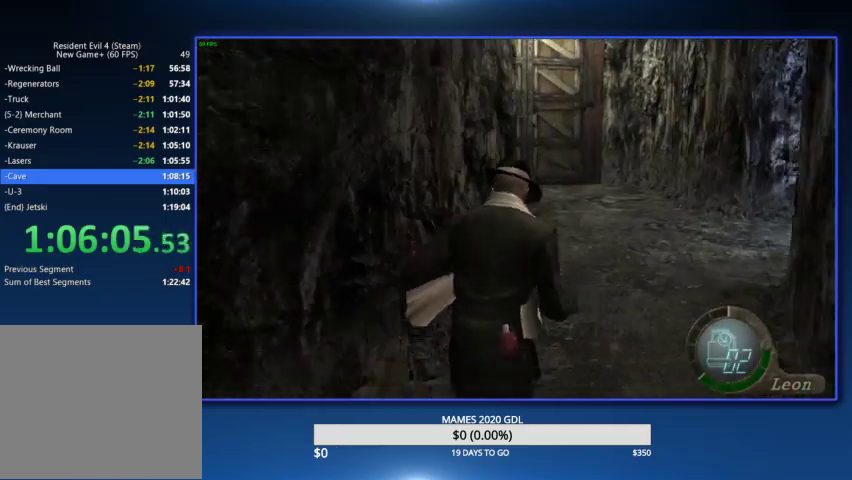
{"buttons": [], "left_stick": "up", "right_stick": "center", "events": [[400, "DPAD_LEFT", "down"], [467, "DPAD_LEFT", "up"]]}
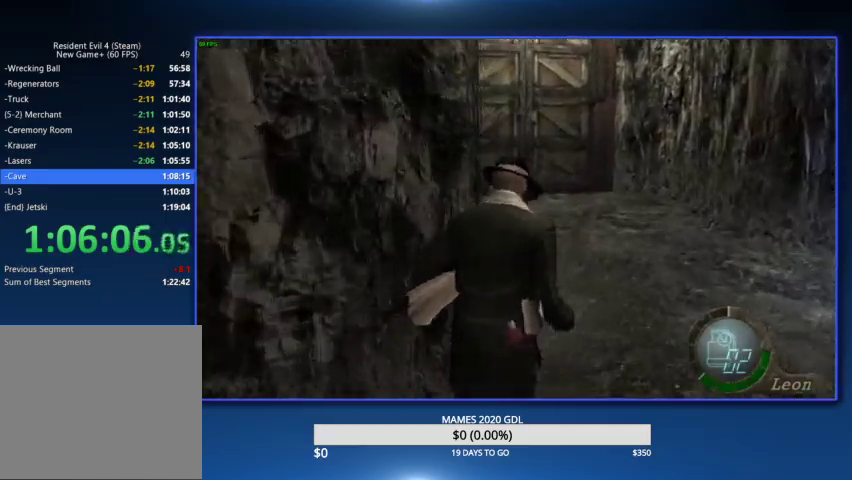
{"buttons": [], "left_stick": "up", "right_stick": "center", "events": [[367, "DPAD_LEFT", "down"], [433, "DPAD_LEFT", "up"]]}